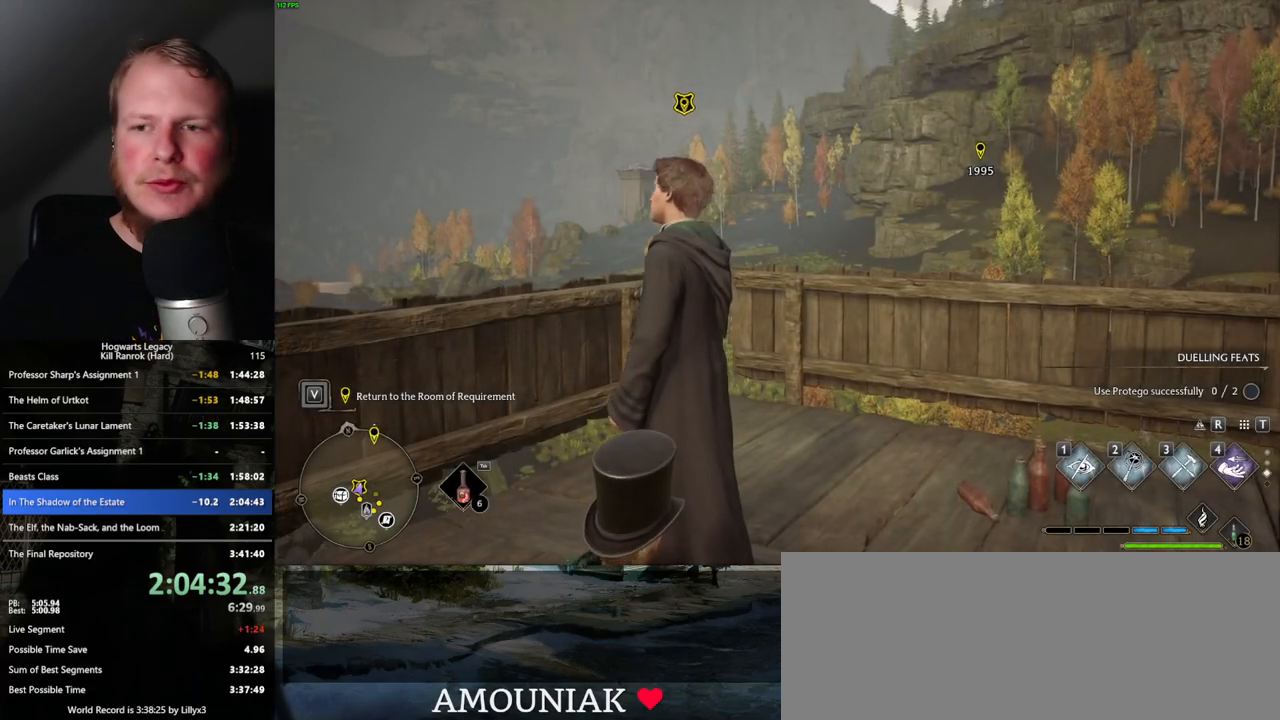
Gameplay with keyboard and mouse; each line is a JSON object with the keys and mouse buttons held at the frame after it. "events" lists presses ("down") and releases ("up") of ".", "/", "0", "1", "2", "3", "4", "5", "6", "7", "8", "9", "a", "alt_l", "alt_r", "b", "backslash", "backspace", "c", "caps_lock", "comma", "ctrl_l", "ctrl_r", "d", "e", "equals", "escape", "f", "f1", "f10", "f11", "f12", "f2", "f3", "f4", "f5", "f6", "f7", "f8", "f9", "g", "h", "i", "j", "k", "l", "lbracket", "m", "minus", "n", "o", "p", "q", "quote", "r", "rbracket", "return", "s", "semicolon", "shift_l", "shift_r", "space", "super_l", "super_r", "t", "tab", "tilde", "u", "v", "w", "x", "y", "z", "mouse_left", "mouse_right", "mouse_mb4" and "mouse_mb5" between this image and that frame as [ms after this image, input, new state], when the widget could be followed in between; "mouse_wheel" appears only as held states. "mouse_left", "mouse_wheel", "mouse_right", "mouse_mb4", "mouse_mb5" = the "left", "wheel", "right", "mb4", "mb5" buttons of the "mouse" list. No other keys are recorded. "wheel" means that the mouse wheel is clicked or scrolled. Mouse movement is not recorded.
{"keys": [], "mouse": [], "events": []}
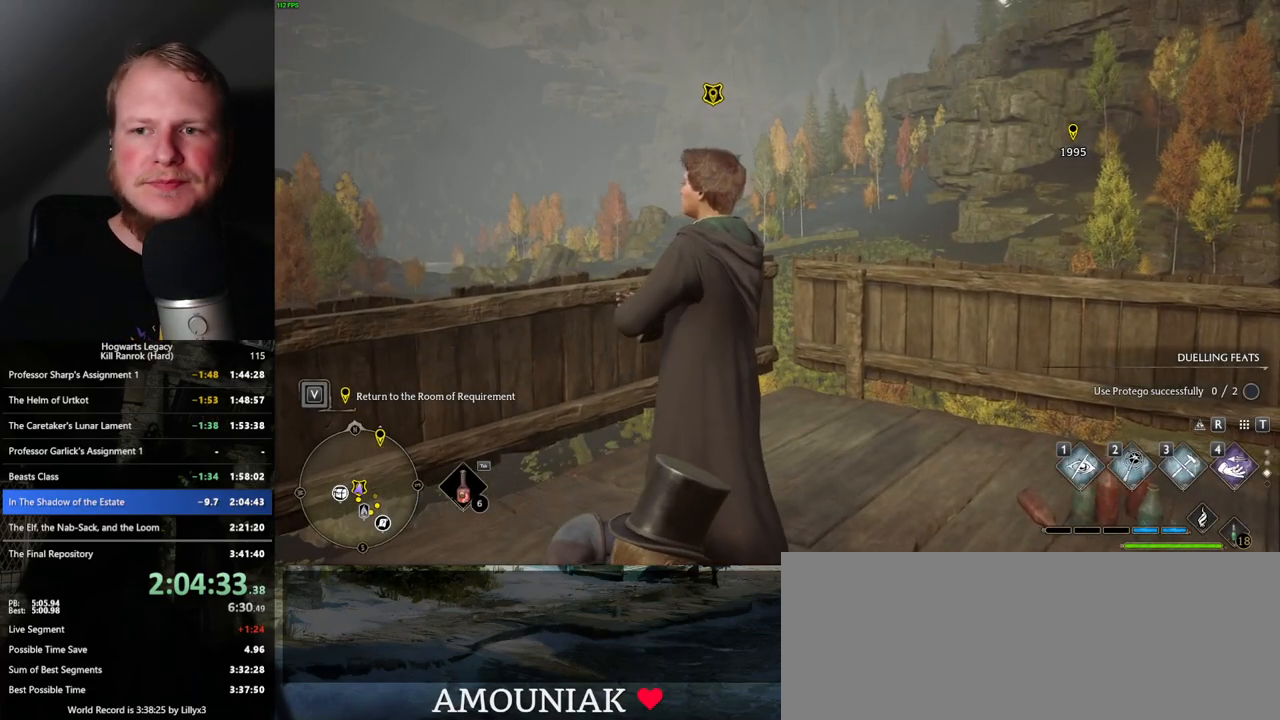
{"keys": ["f"], "mouse": [], "events": [[33, "f", "down"], [83, "f", "up"], [183, "f", "down"], [250, "f", "up"], [350, "f", "down"], [400, "f", "up"], [500, "f", "down"]]}
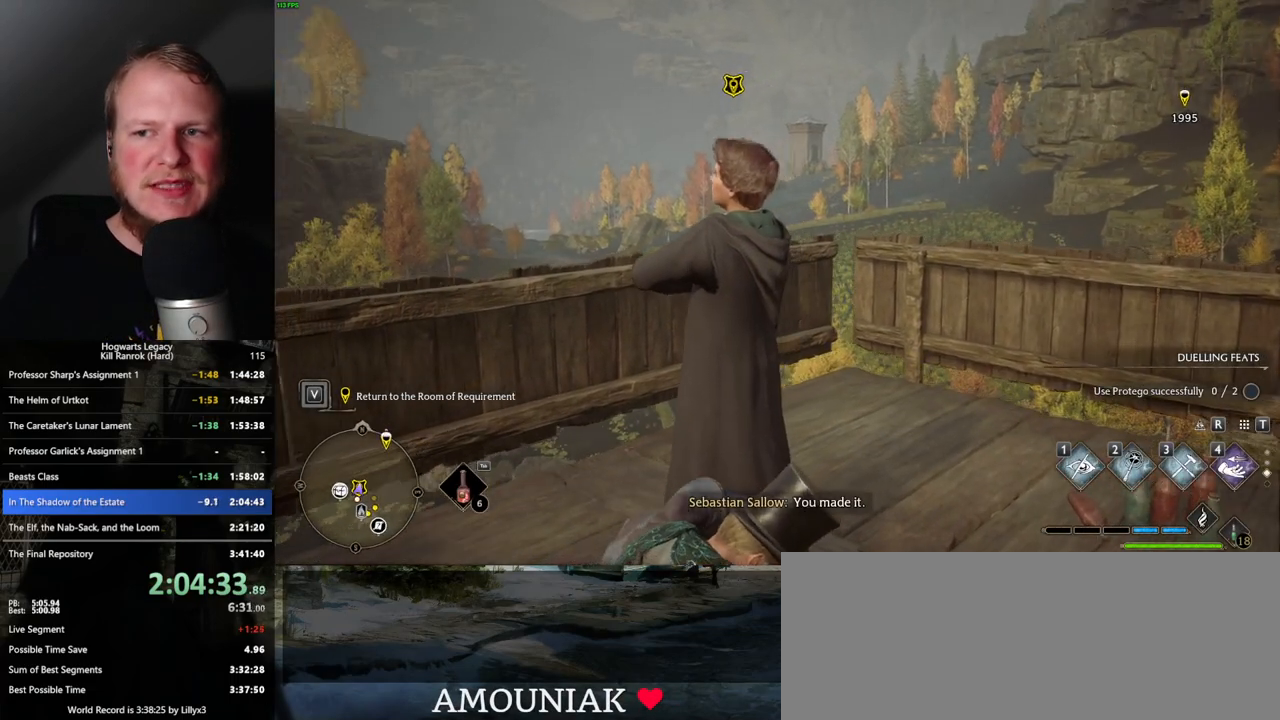
{"keys": ["f"], "mouse": [], "events": [[50, "f", "up"], [150, "f", "down"], [200, "f", "up"], [300, "f", "down"], [367, "f", "up"], [467, "f", "down"]]}
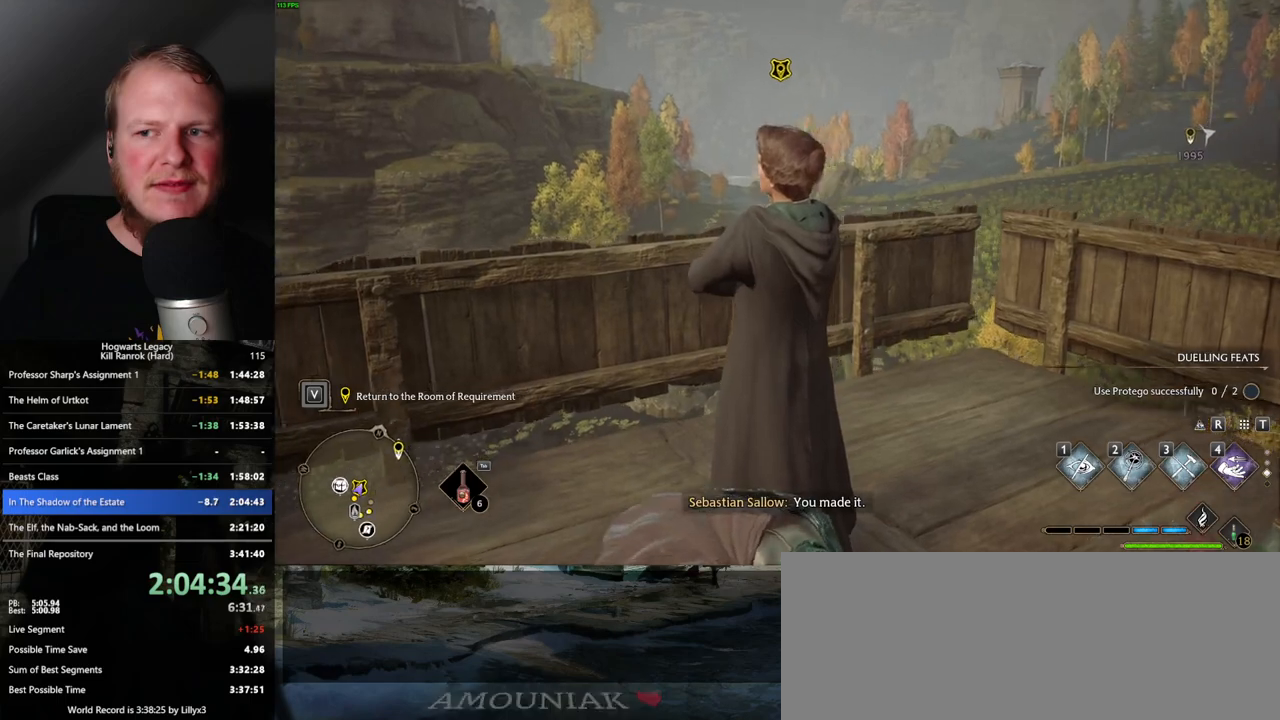
{"keys": [], "mouse": [], "events": [[17, "f", "up"], [117, "f", "down"], [167, "f", "up"], [250, "f", "down"], [317, "f", "up"], [417, "f", "down"], [467, "f", "up"]]}
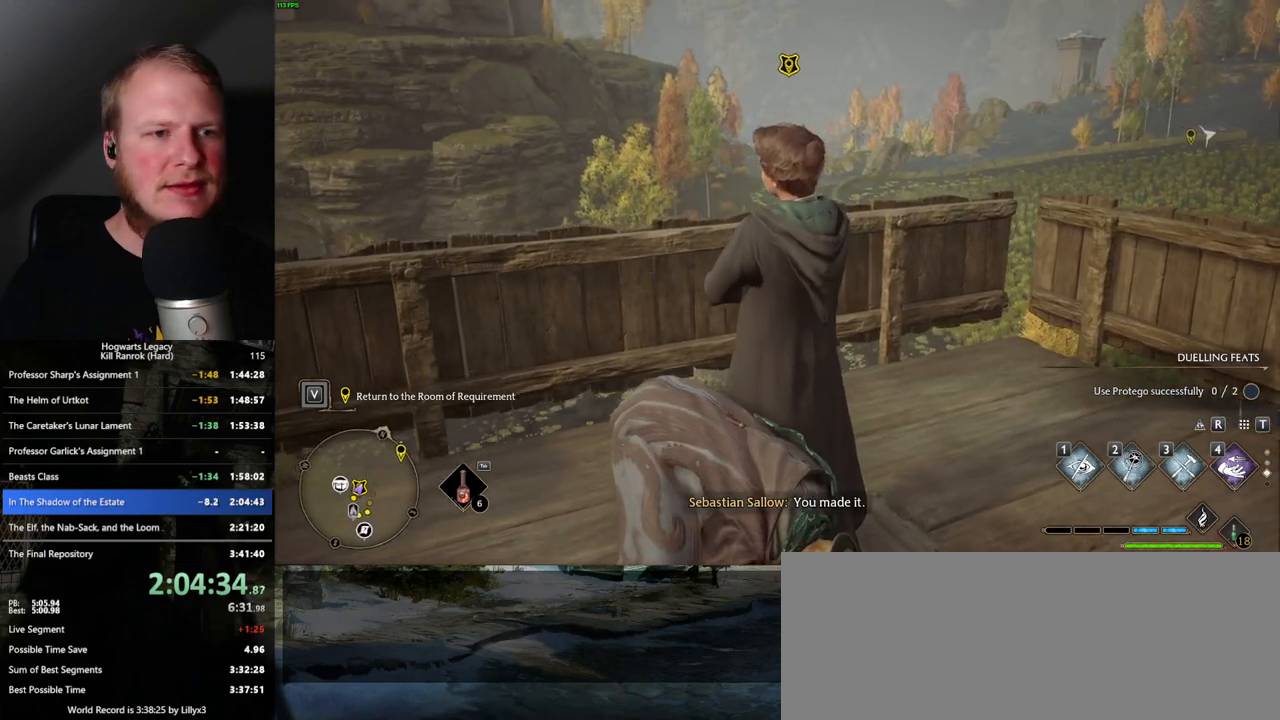
{"keys": [], "mouse": [], "events": [[67, "f", "down"], [117, "f", "up"], [217, "f", "down"], [283, "f", "up"], [367, "f", "down"], [433, "f", "up"]]}
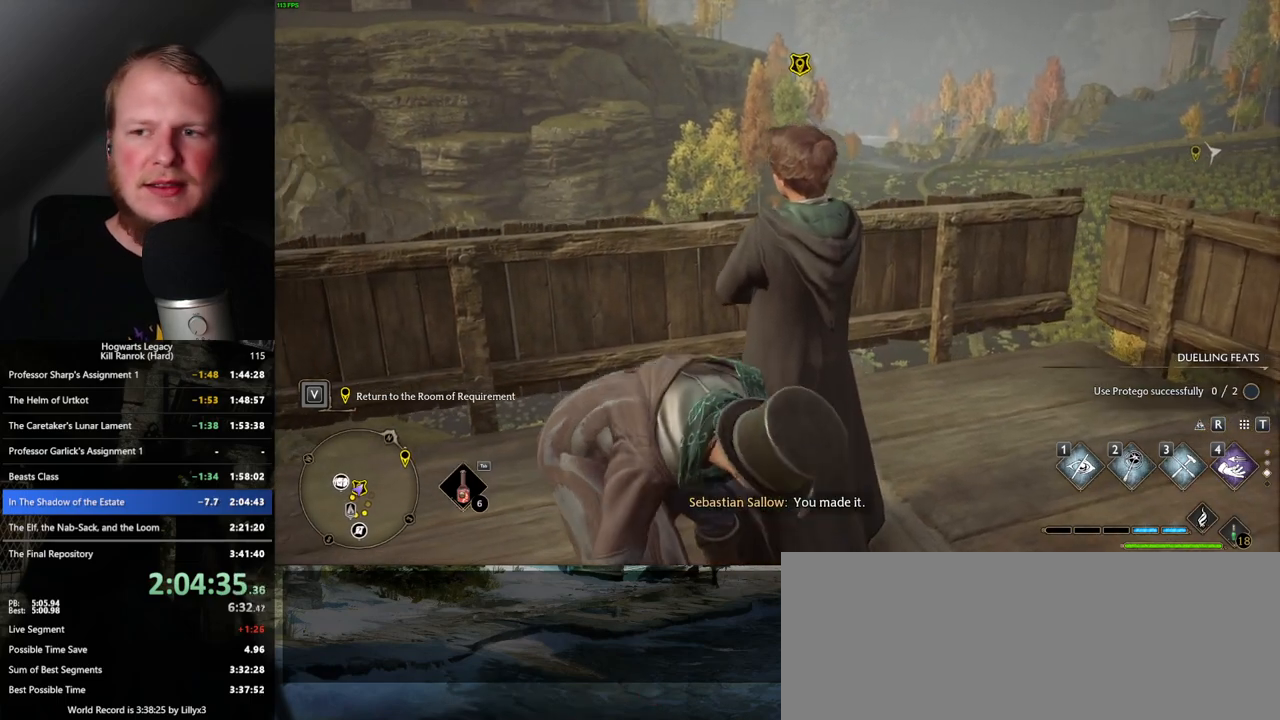
{"keys": ["f"], "mouse": [], "events": [[33, "f", "down"], [83, "f", "up"], [183, "f", "down"], [233, "f", "up"], [333, "f", "down"], [383, "f", "up"], [483, "f", "down"]]}
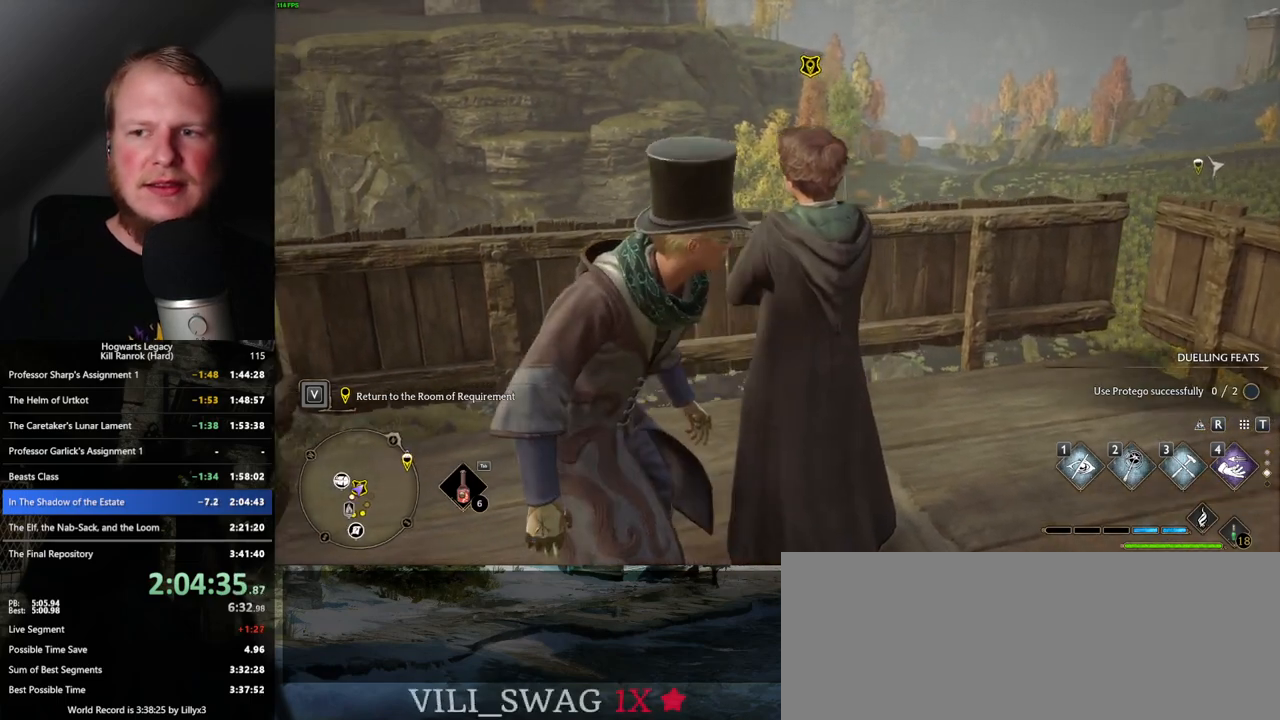
{"keys": [], "mouse": [], "events": [[50, "f", "up"], [133, "f", "down"], [200, "f", "up"], [283, "f", "down"], [350, "f", "up"], [433, "f", "down"], [500, "f", "up"]]}
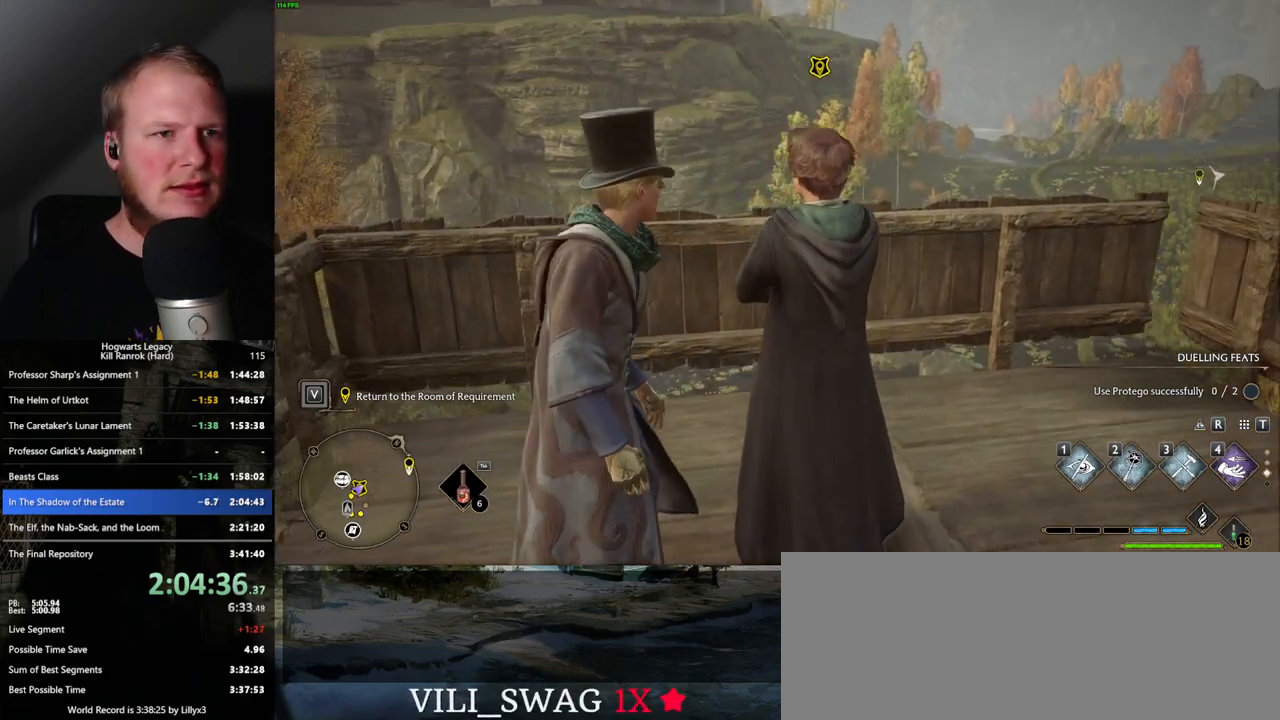
{"keys": [], "mouse": [], "events": [[83, "f", "down"], [133, "f", "up"], [250, "f", "down"], [283, "f", "up"], [383, "f", "down"], [433, "f", "up"]]}
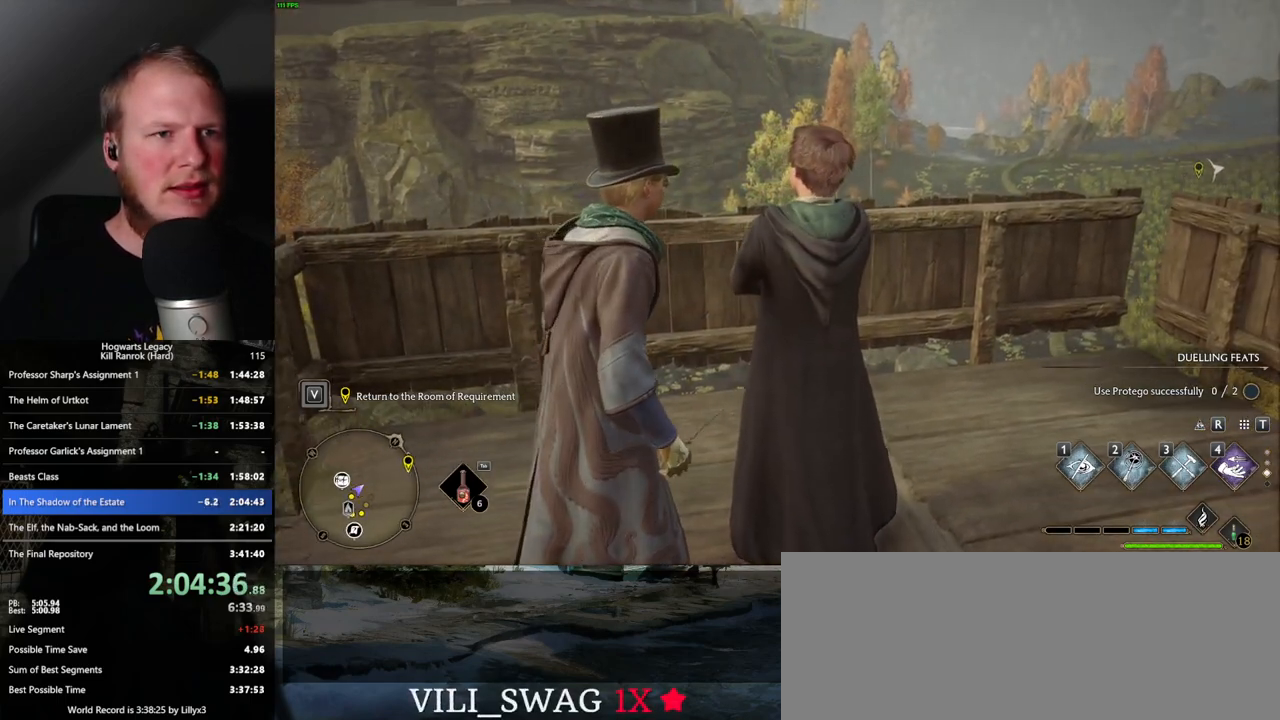
{"keys": [], "mouse": [], "events": [[33, "f", "down"], [100, "f", "up"], [183, "f", "down"], [267, "f", "up"]]}
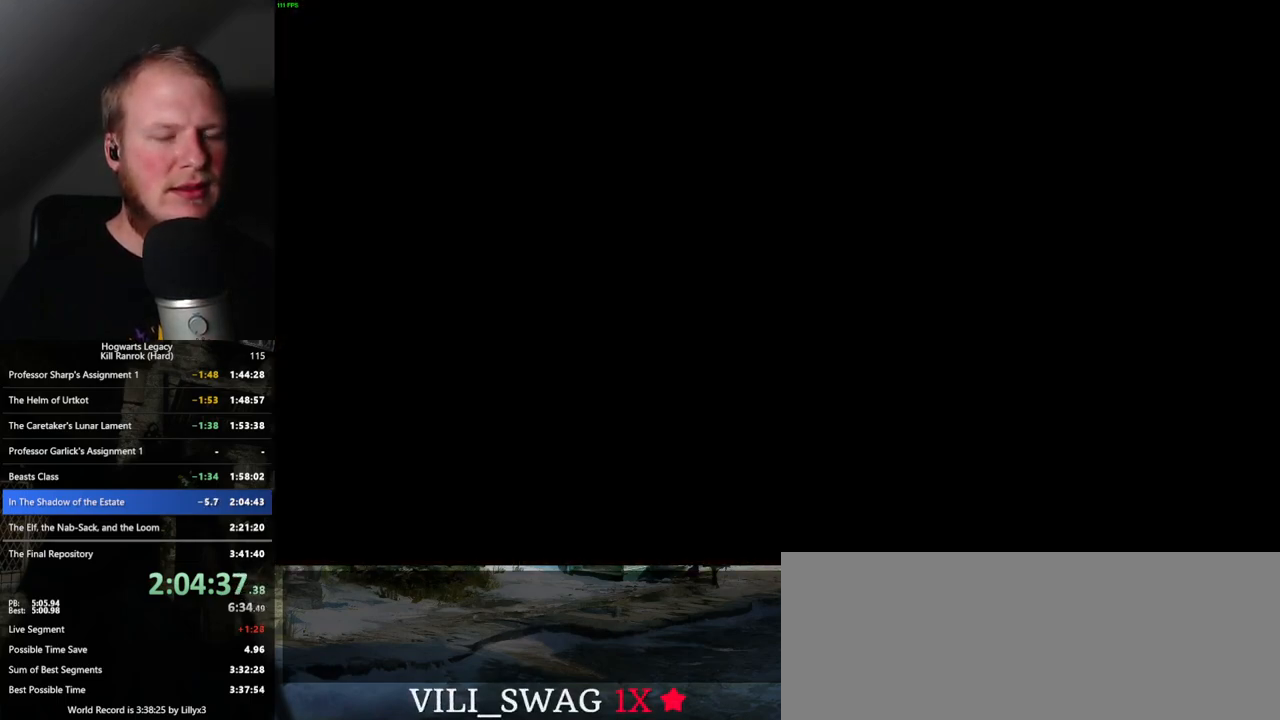
{"keys": [], "mouse": [], "events": [[50, "space", "down"], [83, "q", "down"], [150, "q", "up"], [150, "space", "up"], [233, "q", "down"], [250, "space", "down"], [300, "space", "up"], [317, "q", "up"], [383, "q", "down"], [400, "space", "down"], [450, "space", "up"], [467, "q", "up"]]}
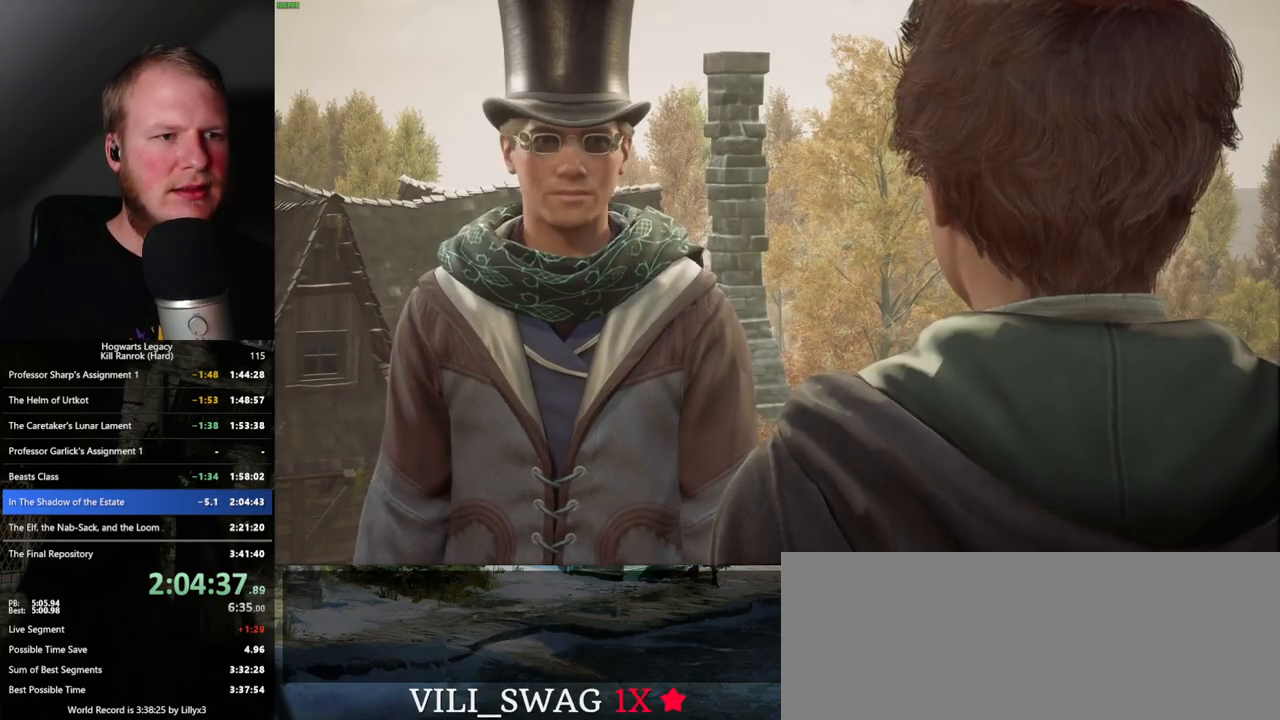
{"keys": [], "mouse": [], "events": [[50, "q", "down"], [67, "space", "down"], [117, "q", "up"], [117, "space", "up"], [200, "q", "down"], [217, "space", "down"], [267, "space", "up"], [283, "q", "up"], [367, "q", "down"], [367, "space", "down"], [433, "q", "up"], [433, "space", "up"]]}
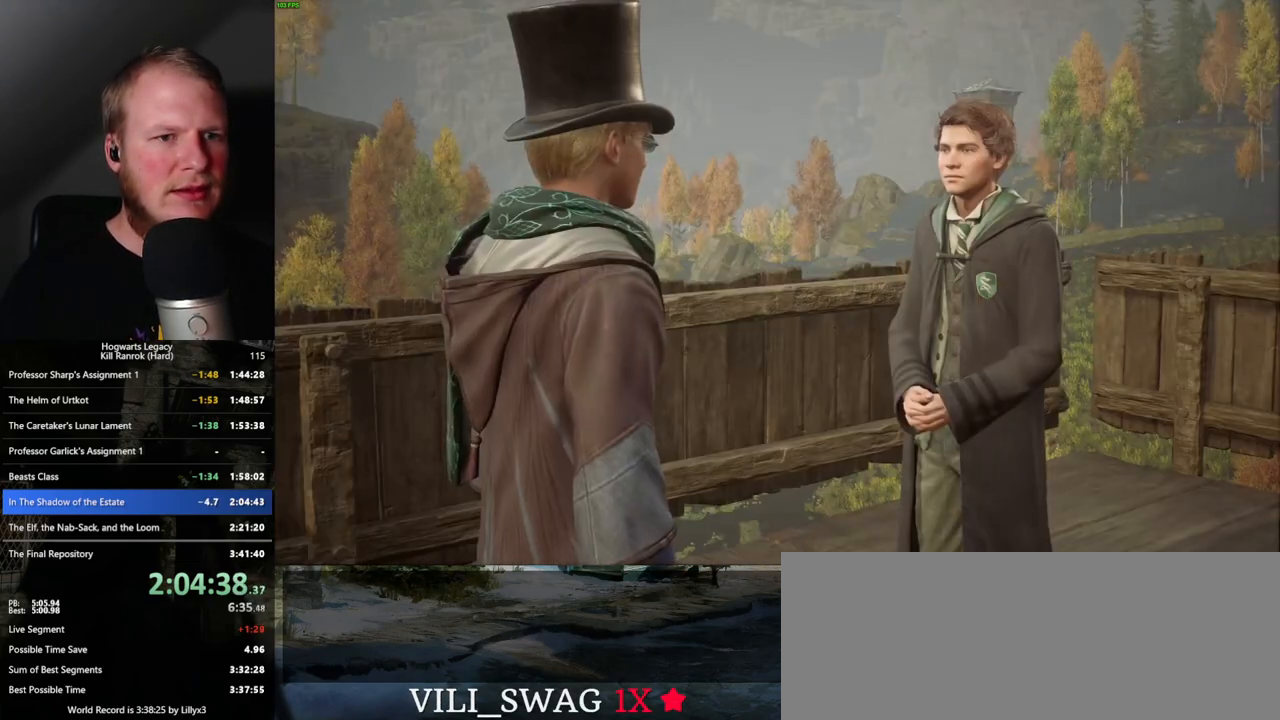
{"keys": ["q", "space"], "mouse": [], "events": [[17, "q", "down"], [33, "space", "down"], [83, "q", "up"], [83, "space", "up"], [183, "q", "down"], [183, "space", "down"], [267, "q", "up"], [267, "space", "up"], [333, "q", "down"], [333, "space", "down"], [400, "space", "up"], [417, "q", "up"], [483, "q", "down"], [500, "space", "down"]]}
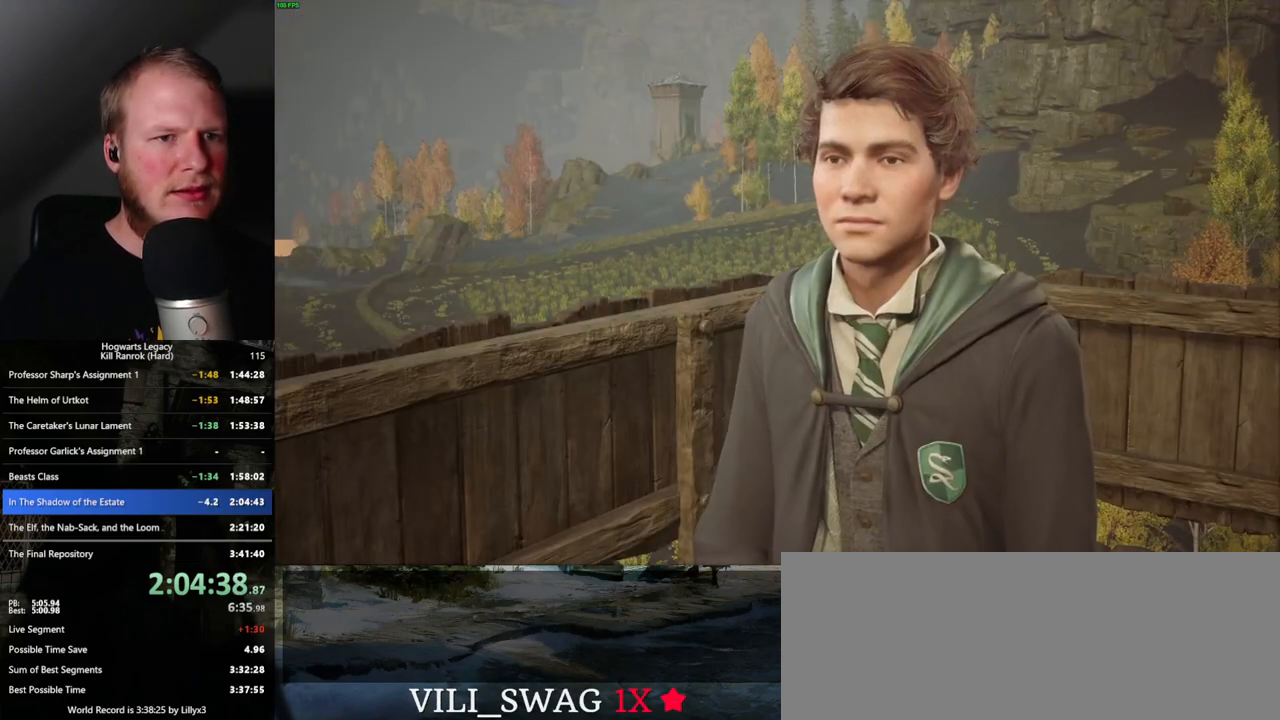
{"keys": ["q", "space"], "mouse": [], "events": [[50, "q", "up"], [50, "space", "up"], [133, "q", "down"], [150, "space", "down"], [200, "space", "up"], [217, "q", "up"], [300, "q", "down"], [317, "space", "down"], [367, "q", "up"], [367, "space", "up"], [467, "q", "down"], [467, "space", "down"]]}
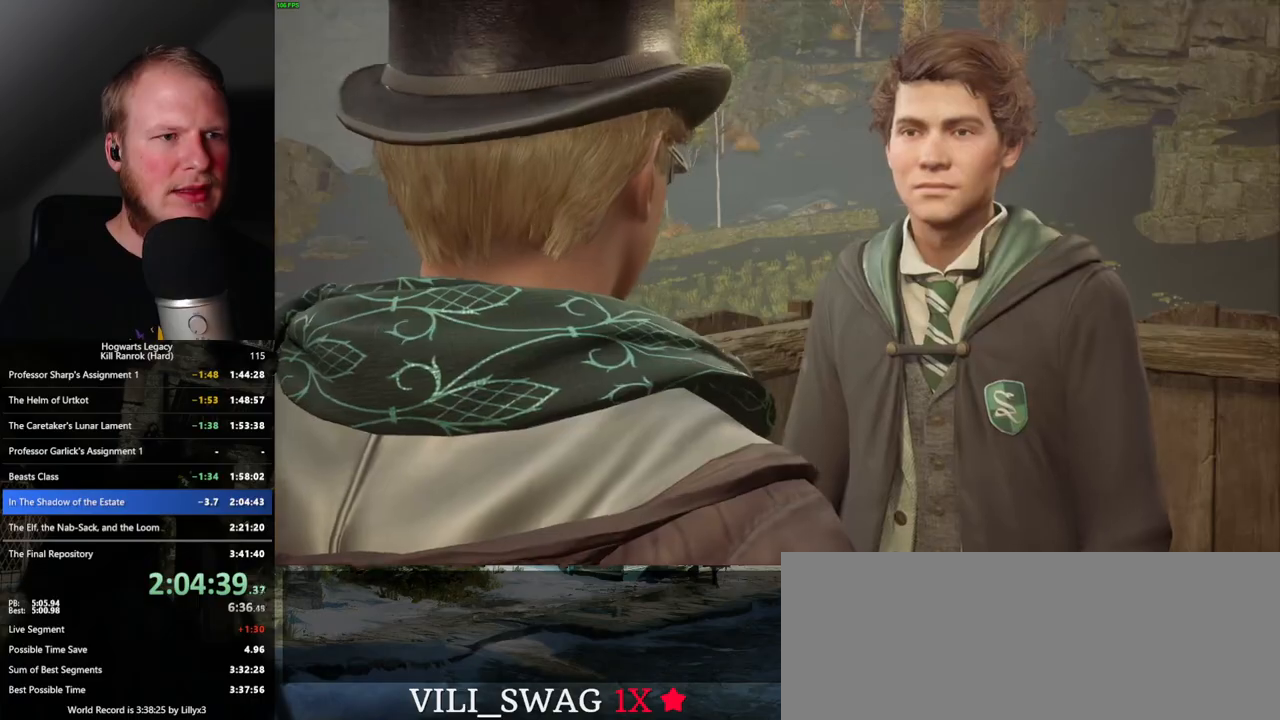
{"keys": ["q", "space"], "mouse": [], "events": [[33, "q", "up"], [33, "space", "up"], [117, "q", "down"], [133, "space", "down"], [183, "space", "up"], [200, "q", "up"], [283, "q", "down"], [300, "space", "down"], [350, "space", "up"], [367, "q", "up"], [450, "q", "down"], [467, "space", "down"]]}
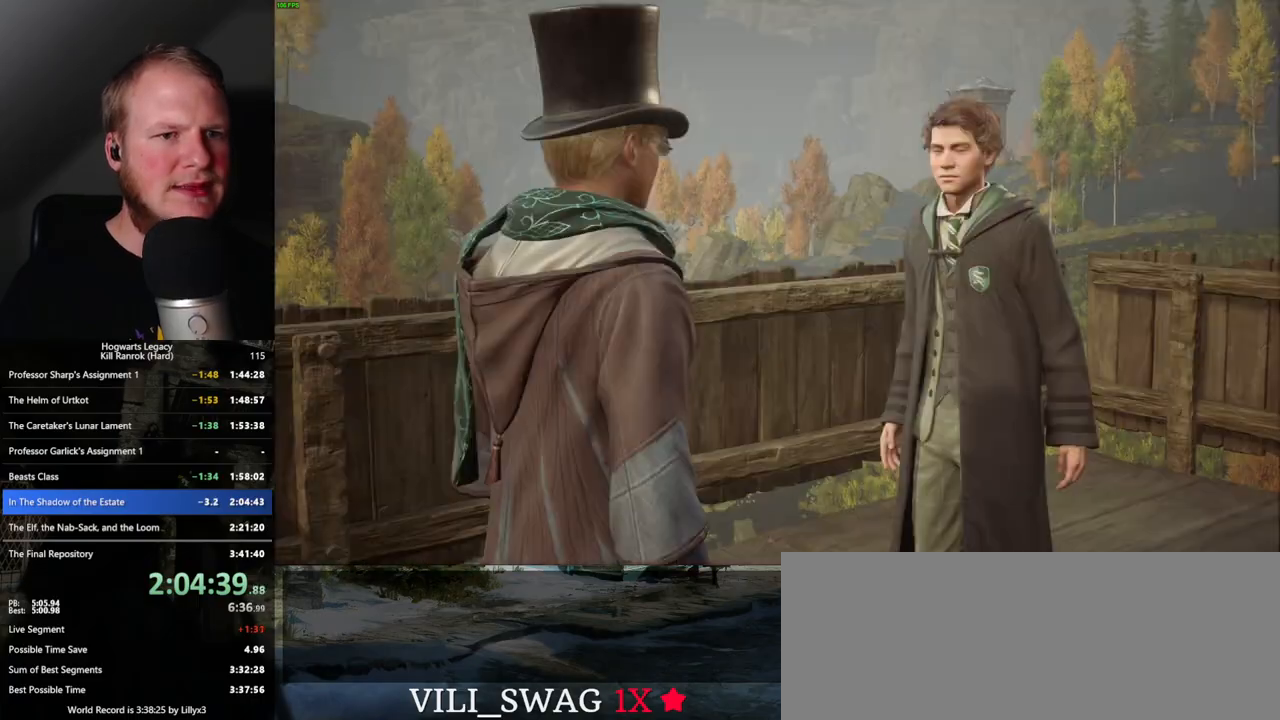
{"keys": [], "mouse": [], "events": [[17, "q", "up"], [17, "space", "up"], [100, "q", "down"], [117, "space", "down"], [183, "q", "up"], [183, "space", "up"], [233, "q", "down"], [283, "space", "down"], [317, "space", "up"], [350, "q", "up"], [383, "q", "down"], [417, "space", "down"], [483, "q", "up"], [483, "space", "up"]]}
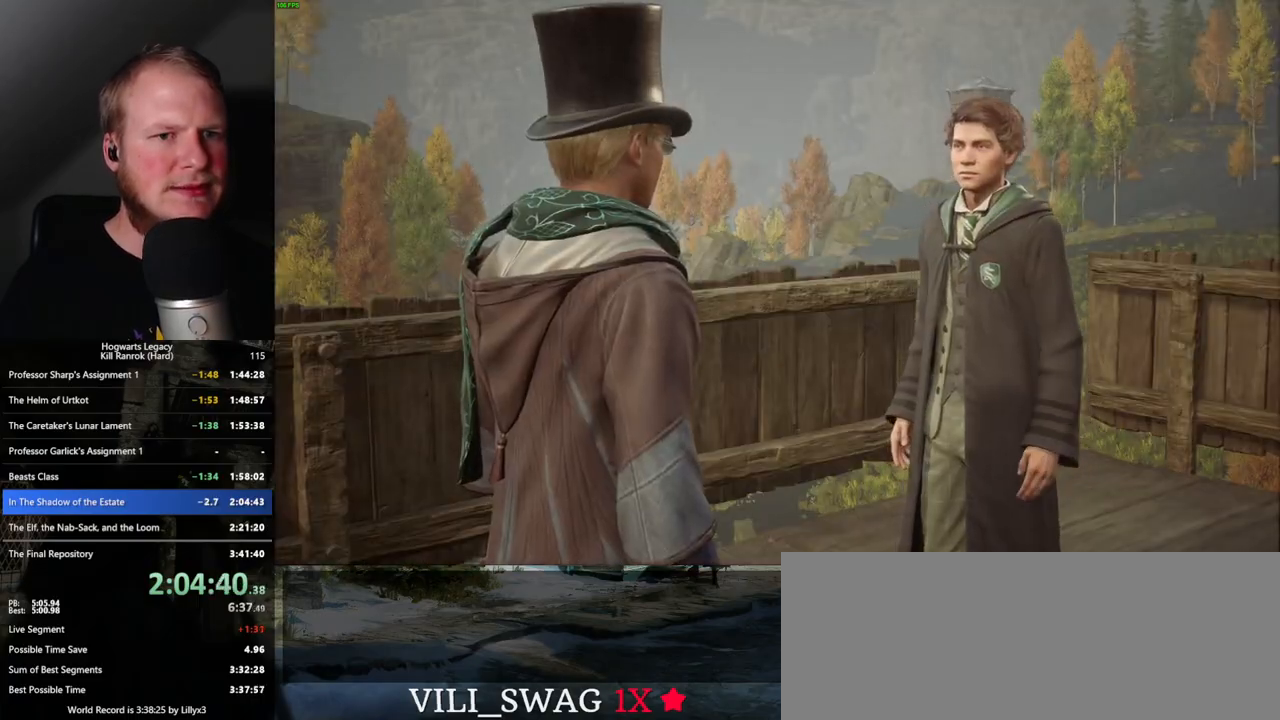
{"keys": [], "mouse": [], "events": [[67, "q", "down"], [83, "space", "down"], [133, "space", "up"], [150, "q", "up"], [217, "q", "down"], [233, "space", "down"], [300, "q", "up"], [300, "space", "up"], [367, "q", "down"], [383, "space", "down"], [450, "q", "up"], [450, "space", "up"]]}
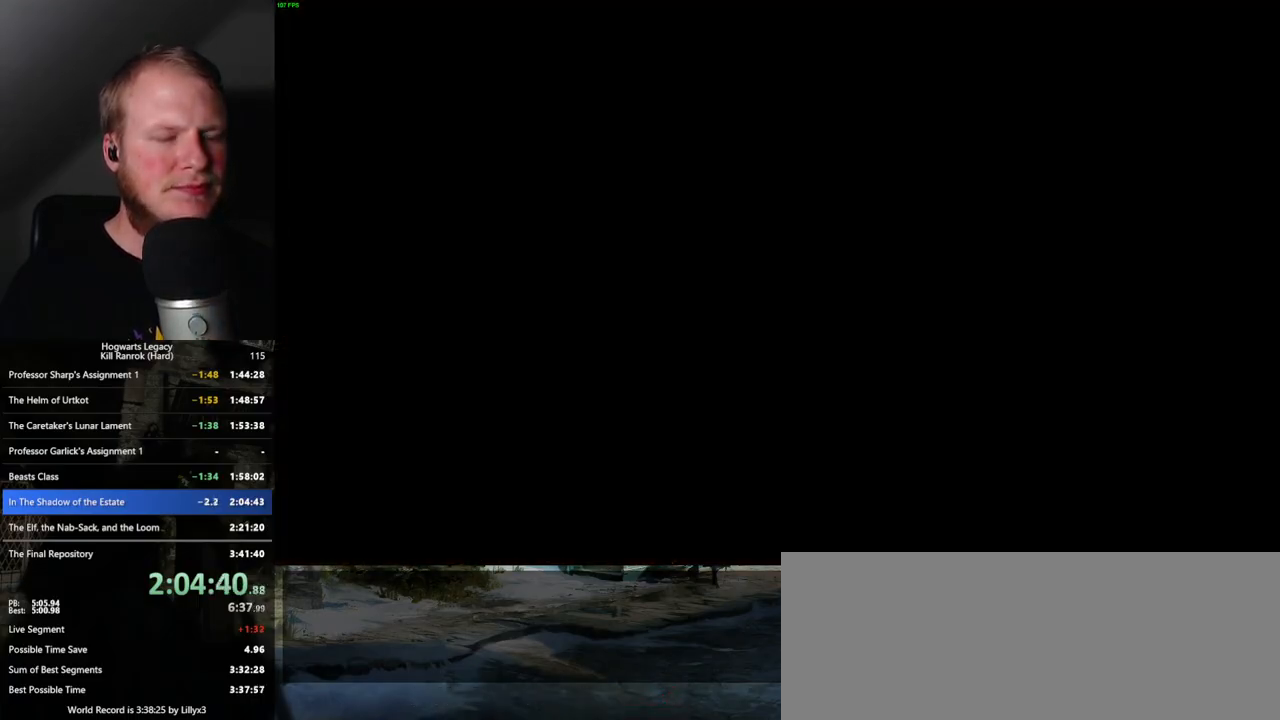
{"keys": ["w"], "mouse": [], "events": [[500, "w", "down"]]}
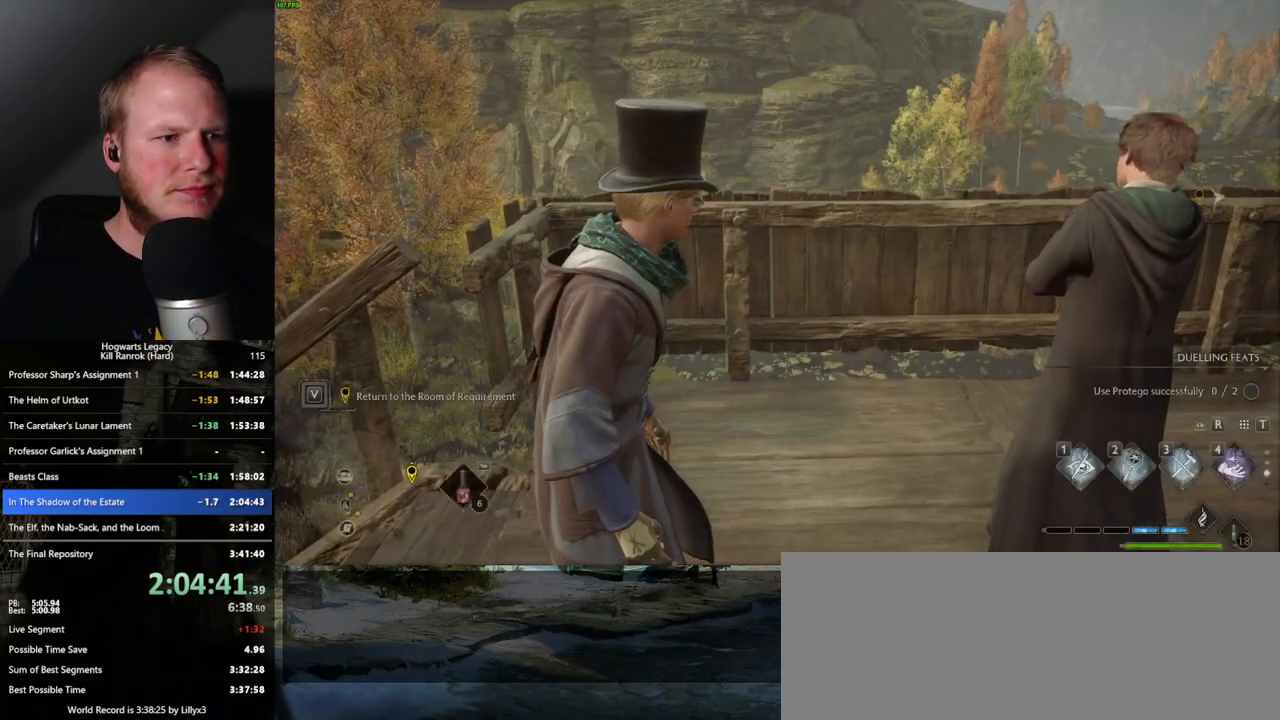
{"keys": ["space", "w"], "mouse": [], "events": [[150, "shift_l", "down"], [217, "space", "down"], [250, "shift_l", "up"]]}
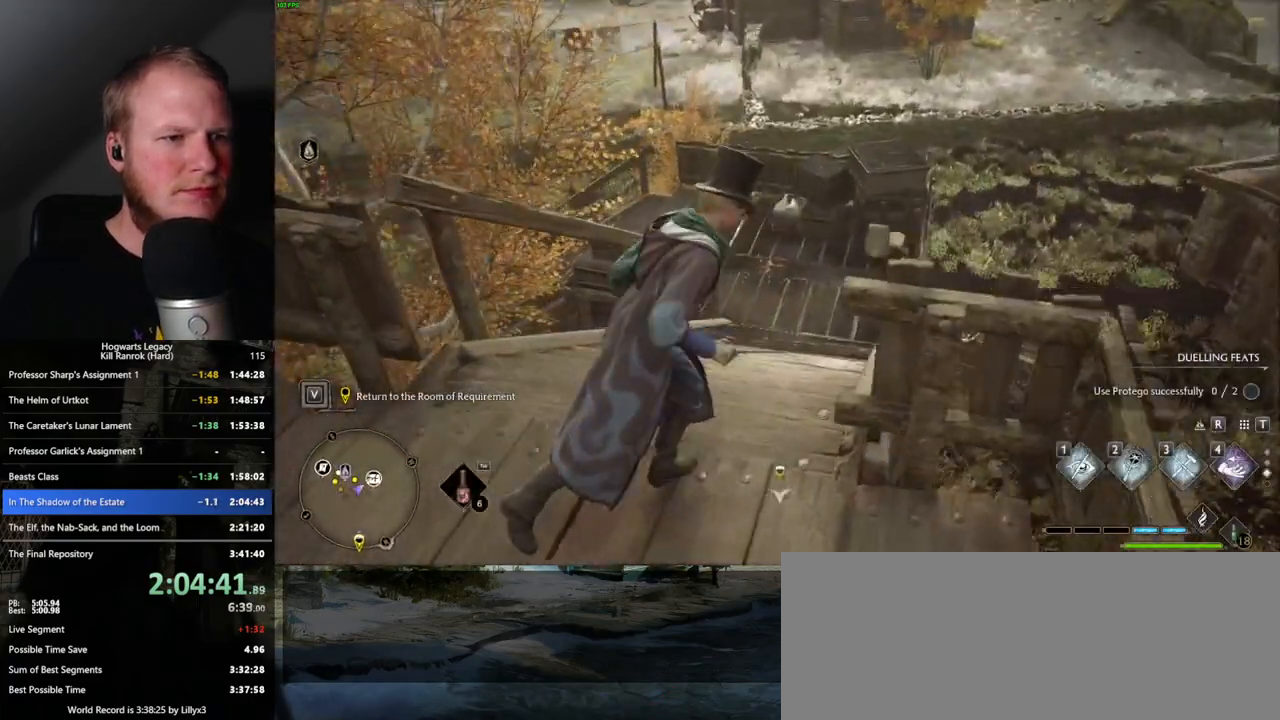
{"keys": ["w"], "mouse": [], "events": [[500, "space", "up"]]}
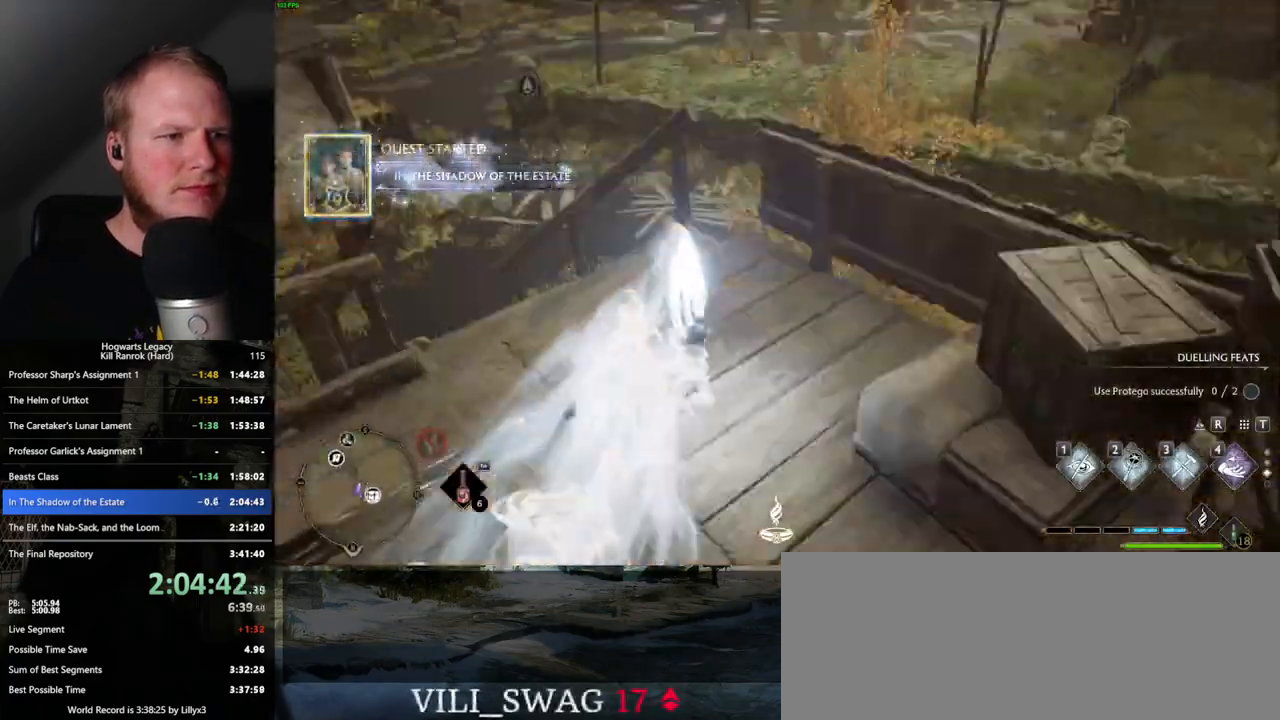
{"keys": ["space", "w"], "mouse": [], "events": [[200, "a", "down"], [400, "a", "up"], [500, "space", "down"]]}
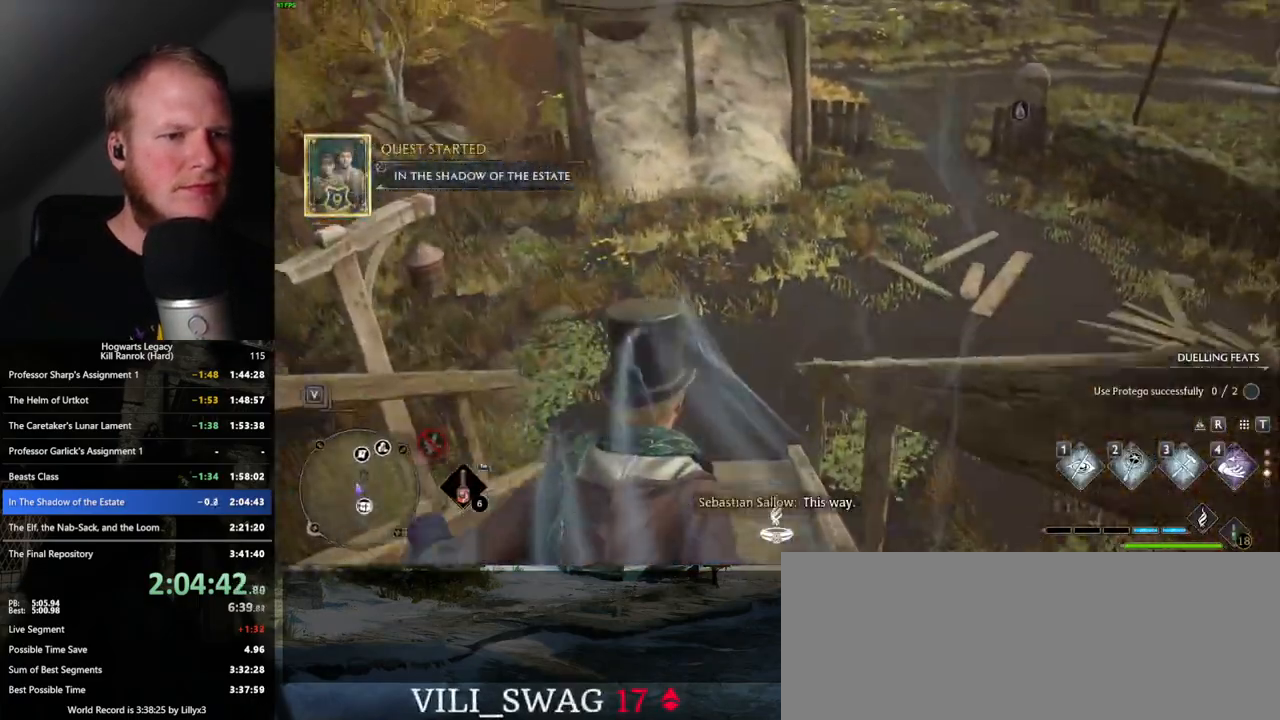
{"keys": ["space", "w"], "mouse": [], "events": []}
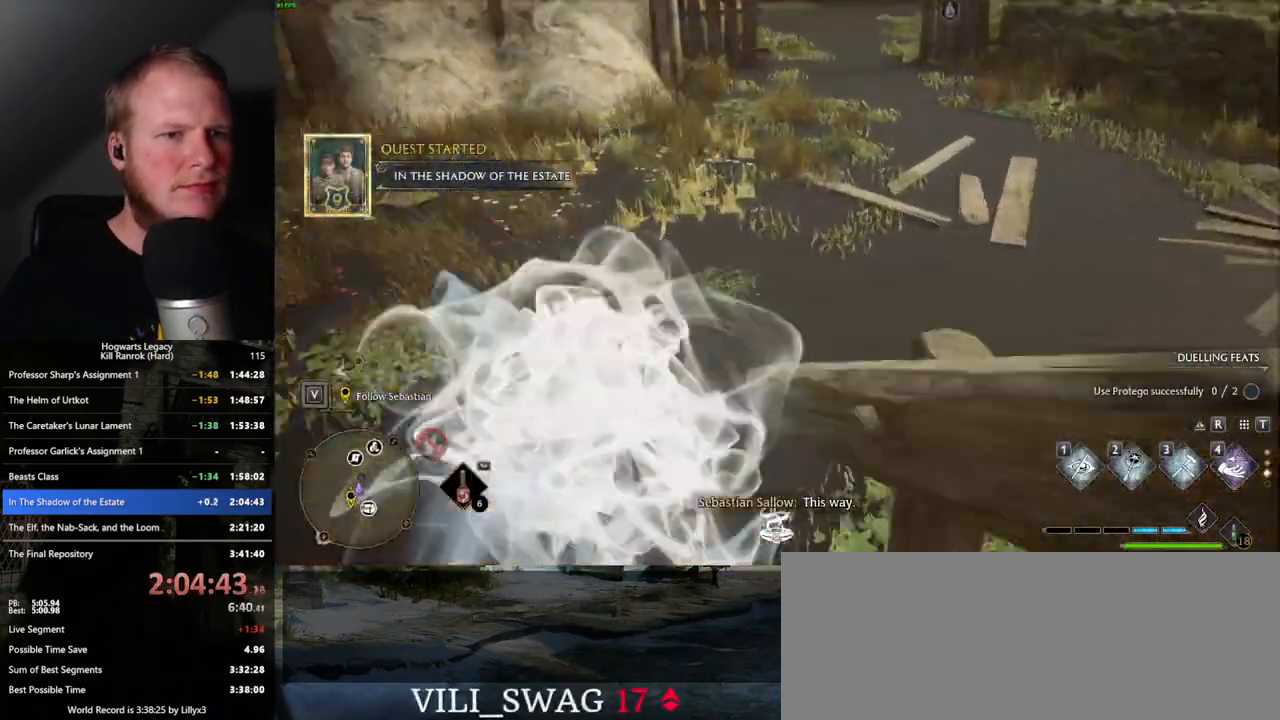
{"keys": ["w"], "mouse": [], "events": [[167, "space", "up"]]}
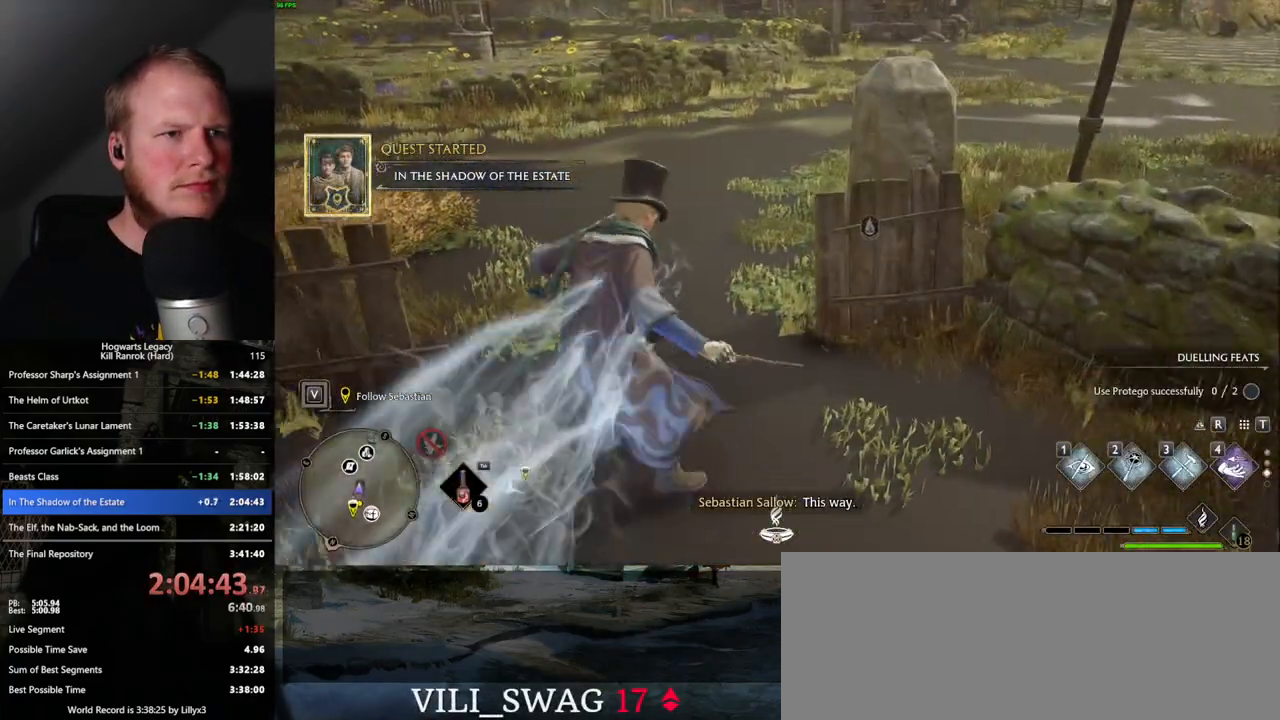
{"keys": ["space", "w"], "mouse": [], "events": [[50, "space", "down"]]}
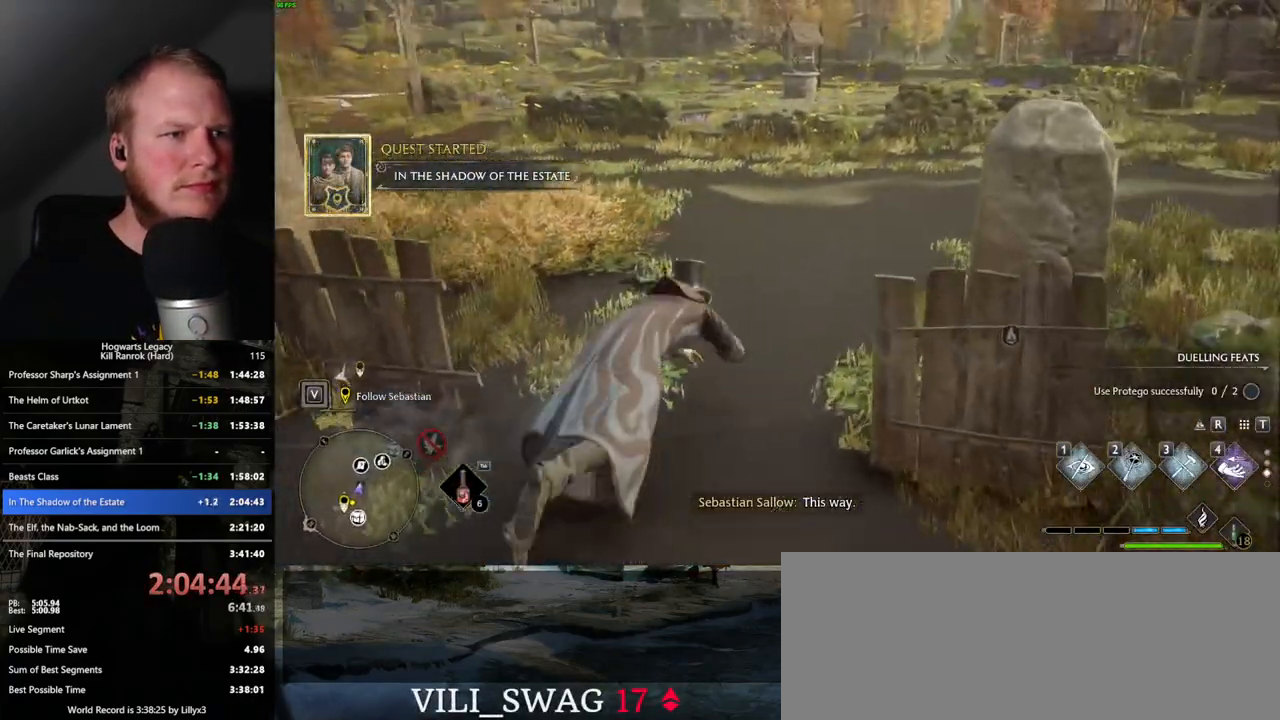
{"keys": ["w"], "mouse": [], "events": [[367, "space", "up"]]}
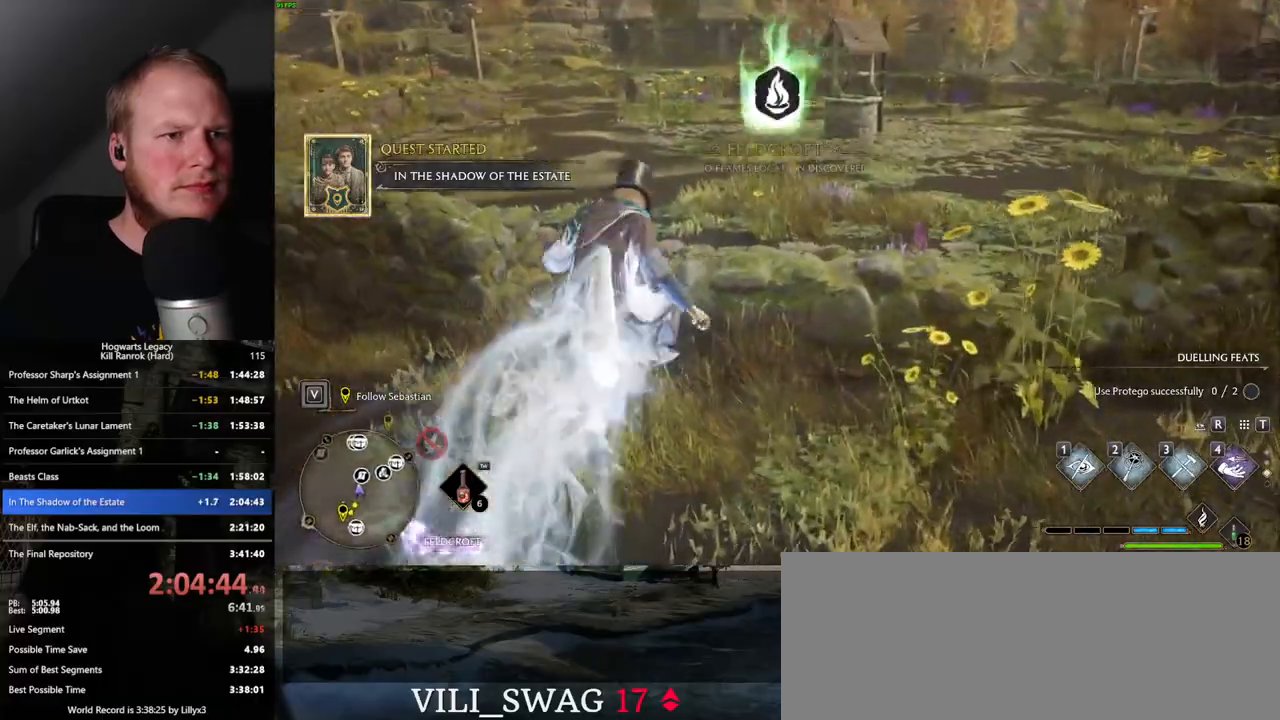
{"keys": ["space", "w"], "mouse": [], "events": [[183, "space", "down"]]}
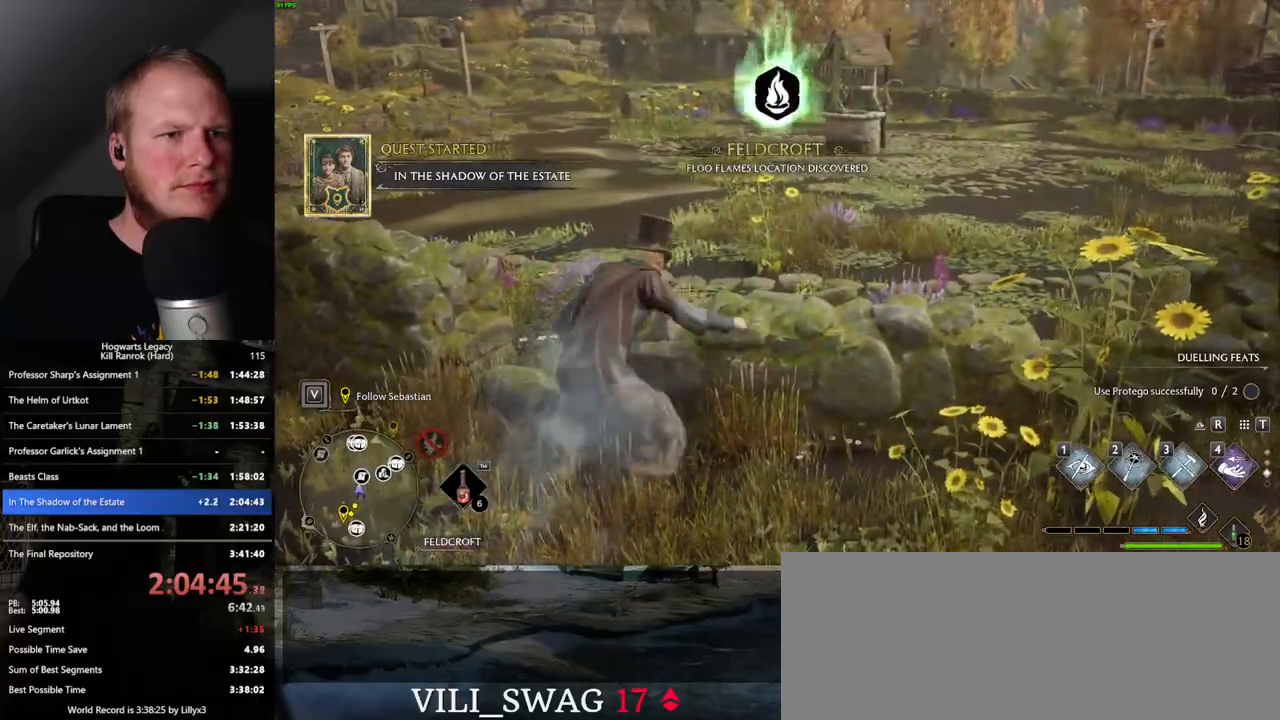
{"keys": ["w"], "mouse": [], "events": [[233, "space", "up"]]}
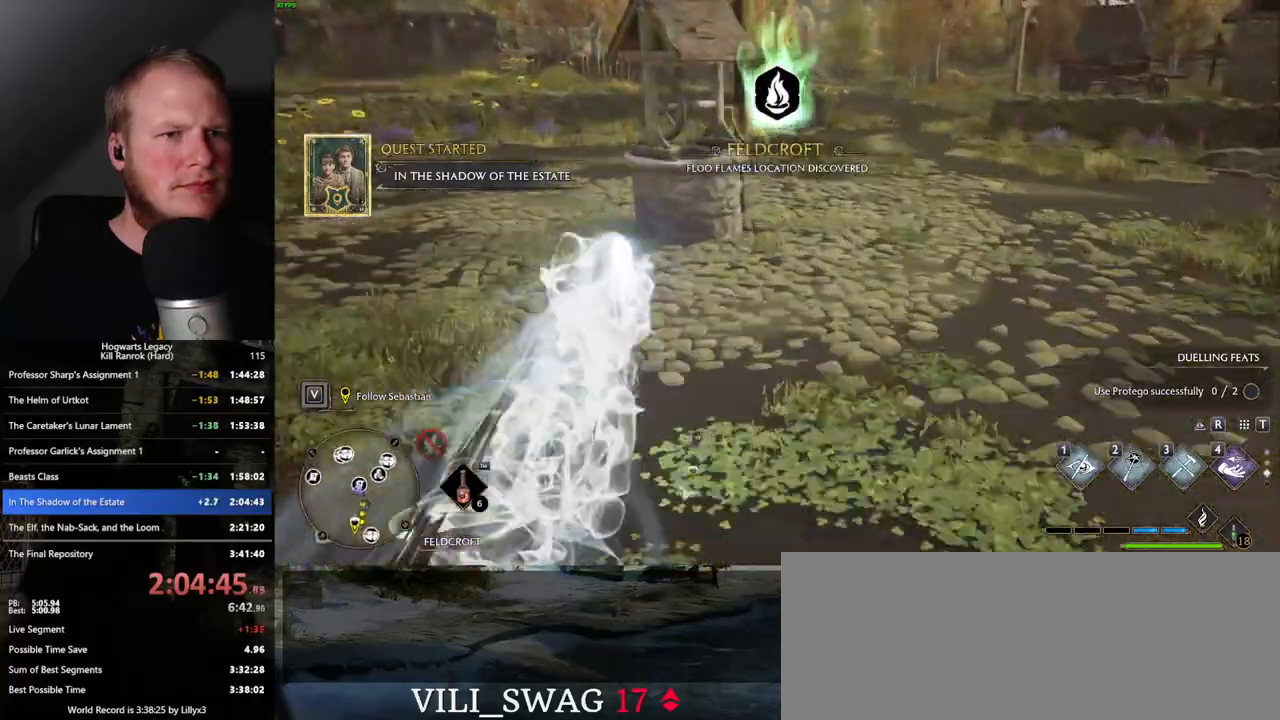
{"keys": [], "mouse": [], "events": [[33, "r", "down"], [117, "r", "up"], [317, "w", "up"]]}
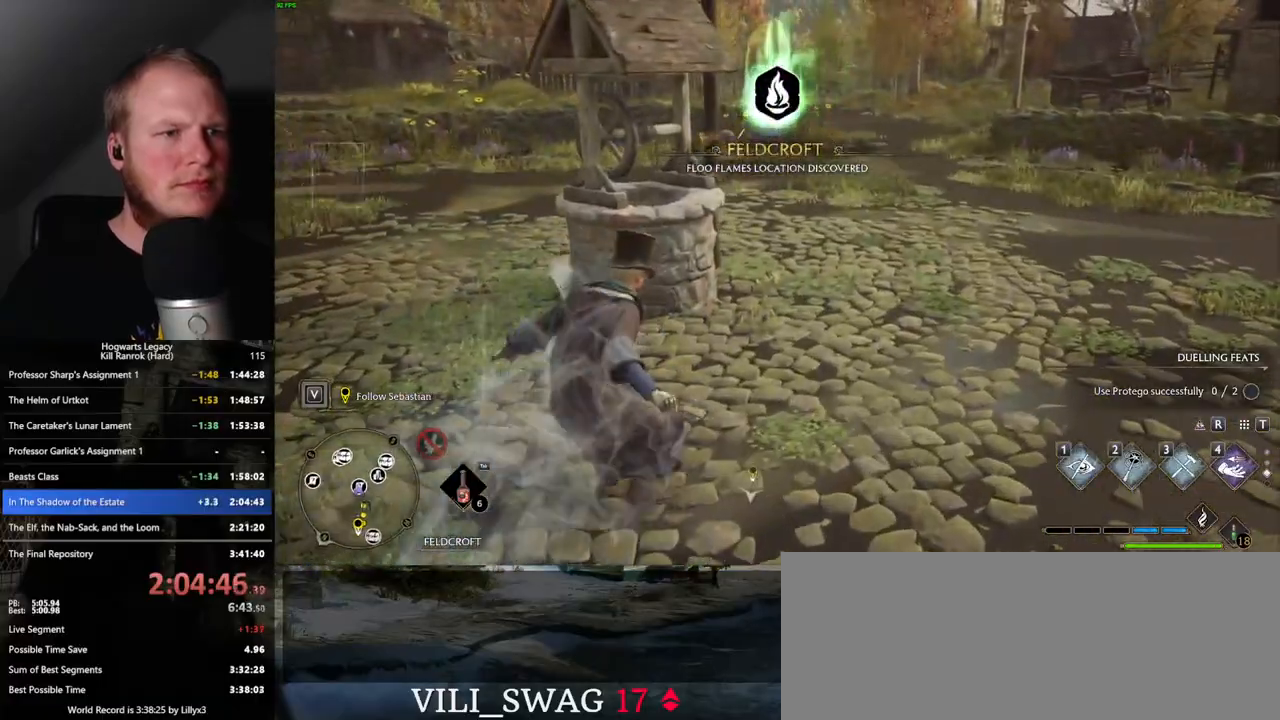
{"keys": ["4"], "mouse": [], "events": [[483, "4", "down"]]}
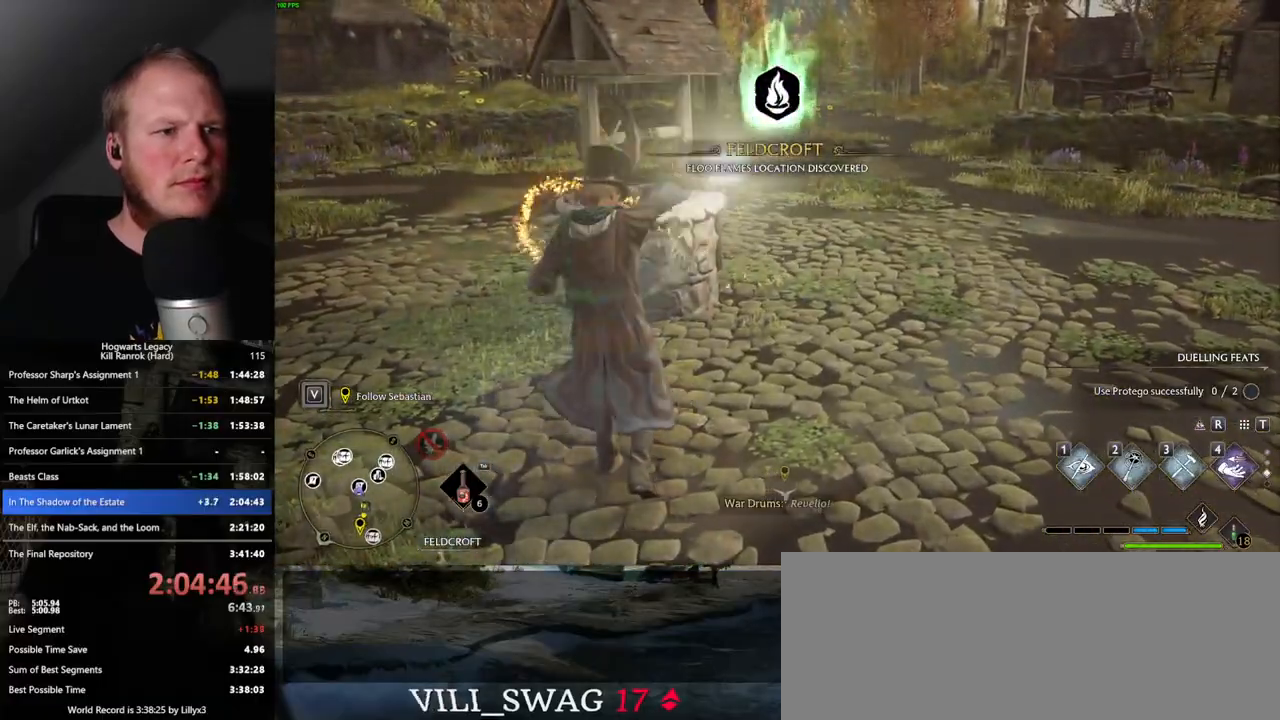
{"keys": ["4"], "mouse": [], "events": [[67, "4", "up"], [167, "4", "down"], [250, "4", "up"], [317, "4", "down"], [383, "4", "up"], [450, "4", "down"]]}